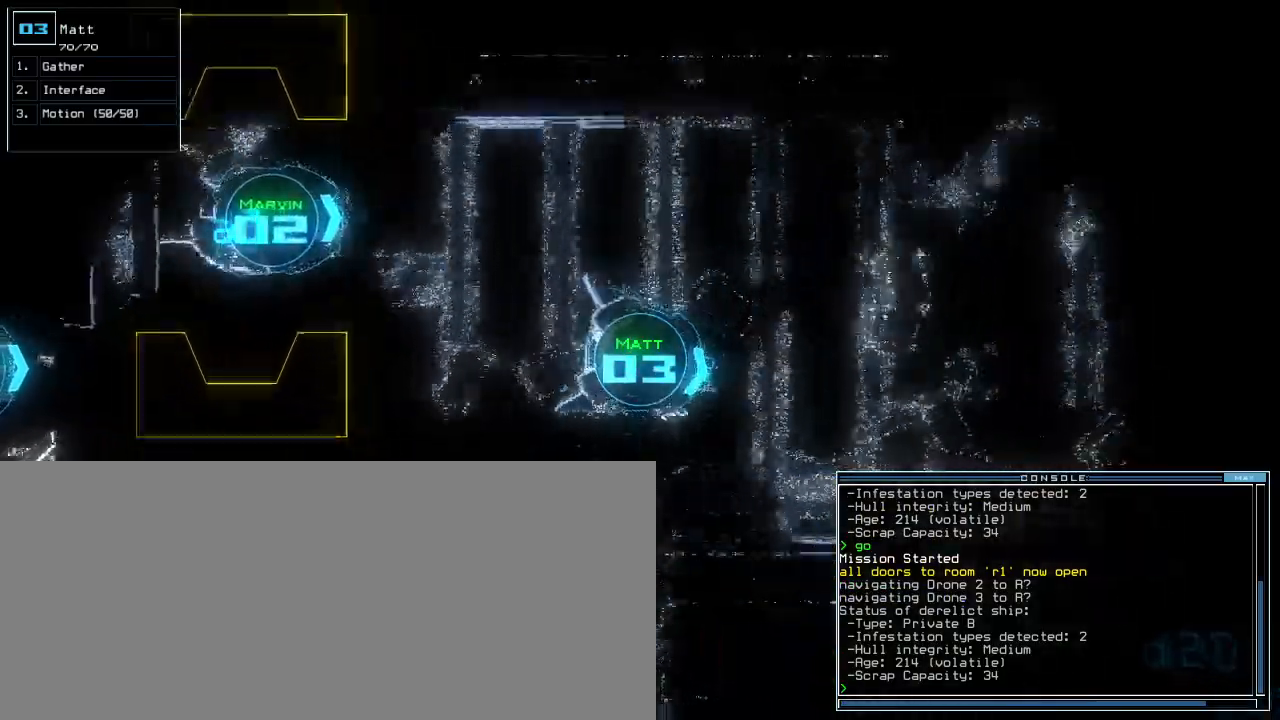
Gameplay with keyboard; each line is a JSON object with the keys held at the frame after it. "events" lists presses ("down") and releases ("up") of ".", "0", "1", "2", "3", "4", "5", "6", "7", "8", "9", "a", "b", "backspace", "c", "caps_lock", "comma", "ctrl_l", "ctrl_r", "d", "down", "e", "equals", "escape", "f", "f5", "g", "h", "i", "j", "k", "l", "left", "m", "minus", "n", "o", "p", "q", "quote", "r", "return", "right", "s", "semicolon", "shift_l", "shift_r", "space", "t", "tab", "tilde", "u", "up", "v", "w", "x", "y" and "z" between this image and that frame as [ms after this image, input, new state], when the widget could be followed in between. No other keys are recorded. Mouse input is not recorded. Not read: other_keys.
{"keys": ["right", "up"], "events": [[140, "left", "up"], [460, "right", "down"]]}
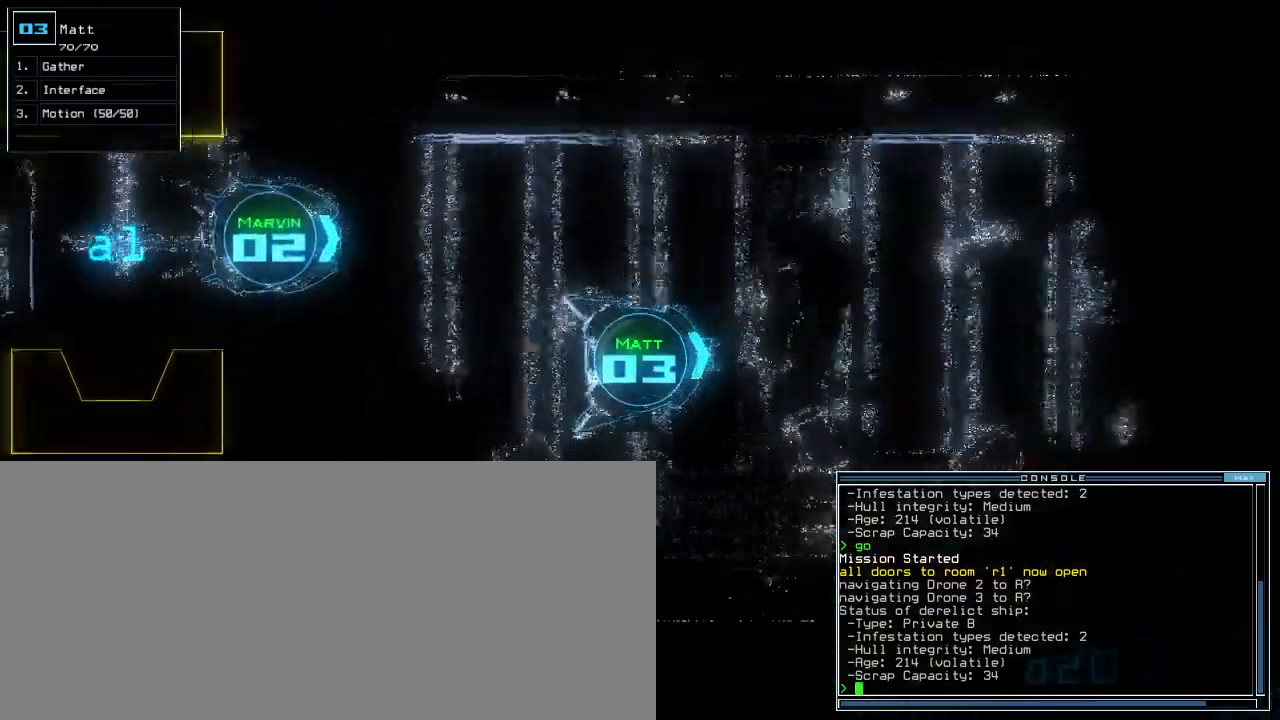
{"keys": ["up"], "events": [[20, "right", "up"]]}
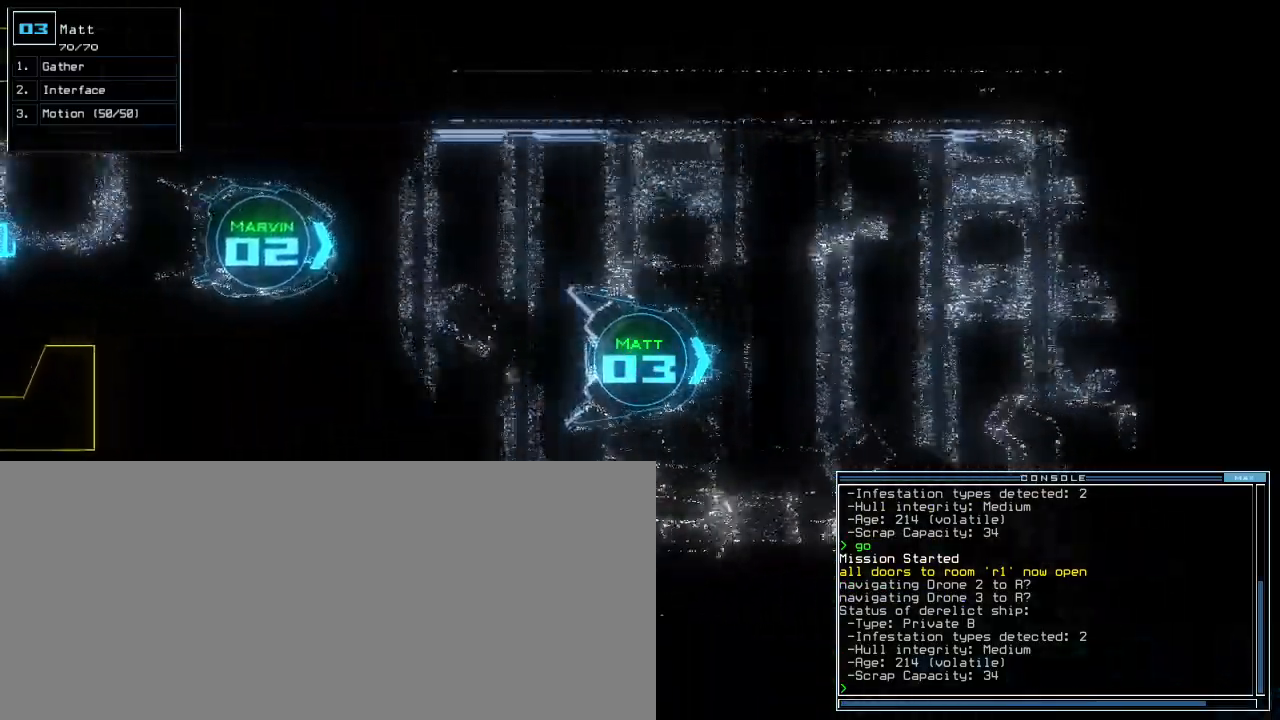
{"keys": ["up"], "events": [[60, "space", "down"], [500, "space", "up"]]}
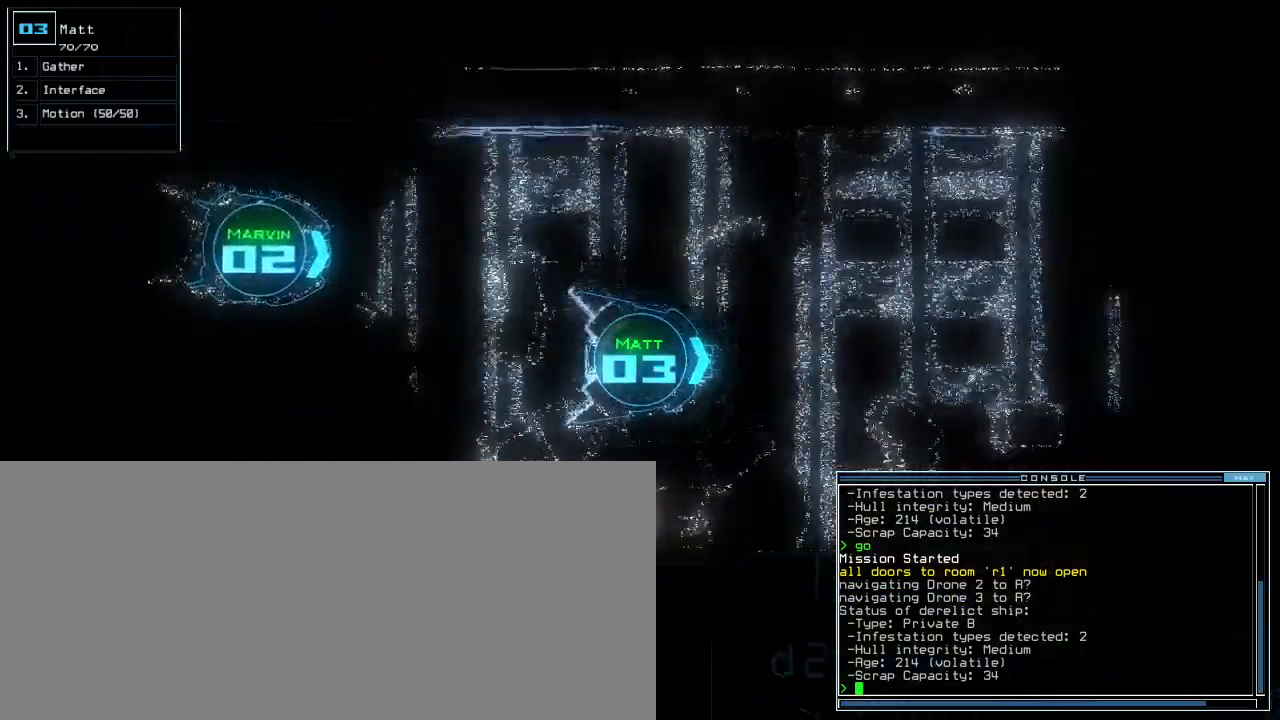
{"keys": ["ctrl_l", "up"], "events": [[380, "ctrl_l", "down"]]}
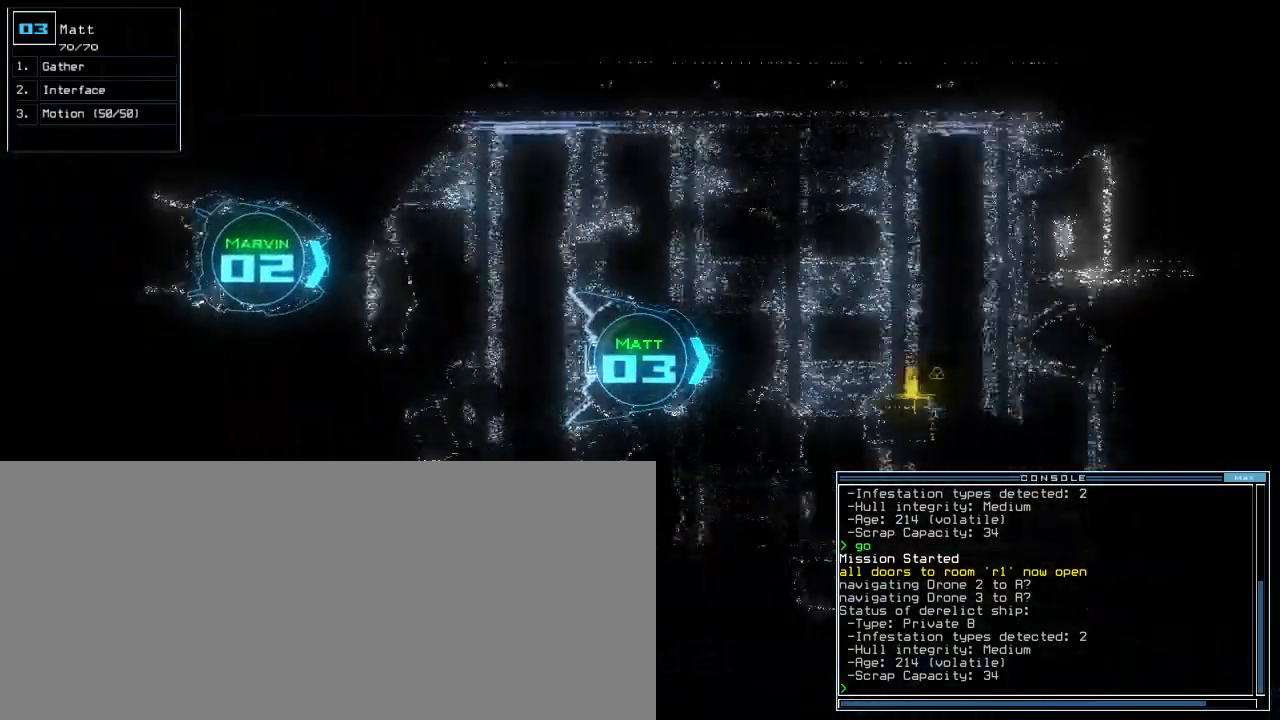
{"keys": ["right", "up"]}
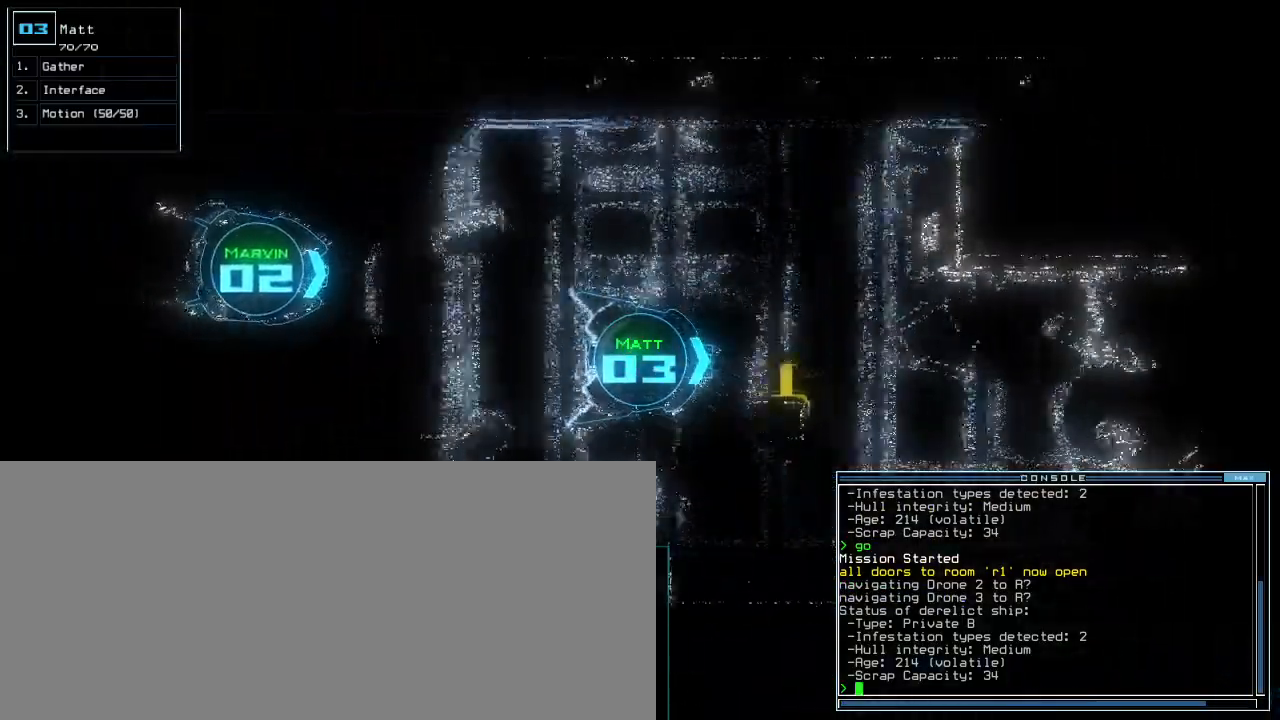
{"keys": [".", "return", "up"], "events": [[60, "right", "up"], [380, "g", "down"], [400, "return", "down"], [440, "g", "up"], [480, ".", "down"]]}
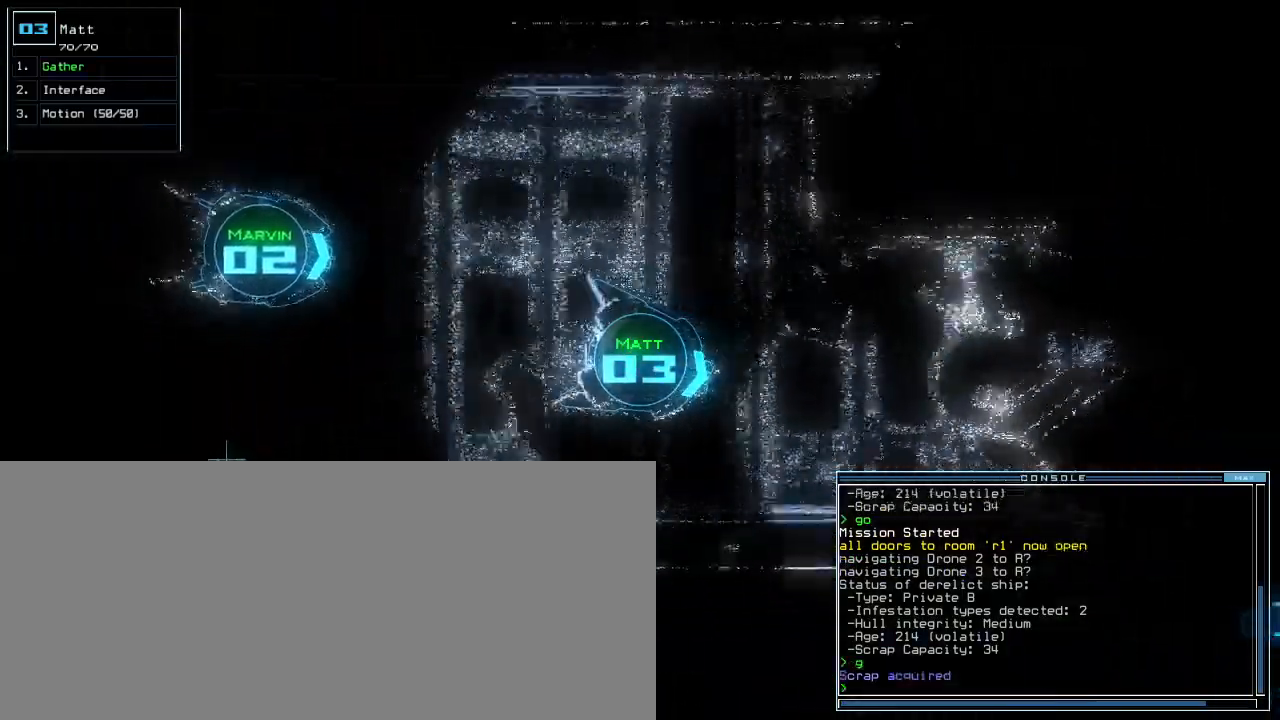
{"keys": ["n", "up"], "events": [[20, "return", "up"], [60, ".", "up"], [100, "left", "down"], [220, "left", "up"], [440, "n", "down"]]}
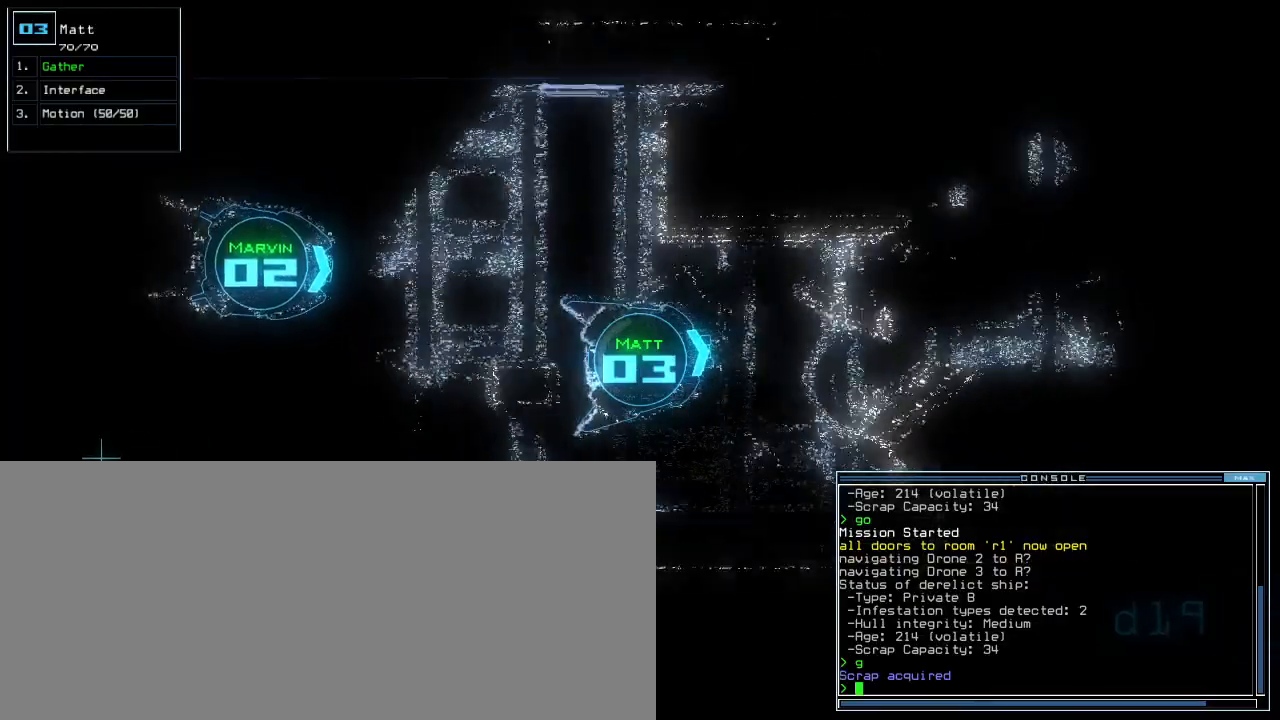
{"keys": ["up"], "events": [[20, "n", "up"], [60, "b", "down"], [100, "b", "up"], [300, "left", "down"], [360, "left", "up"]]}